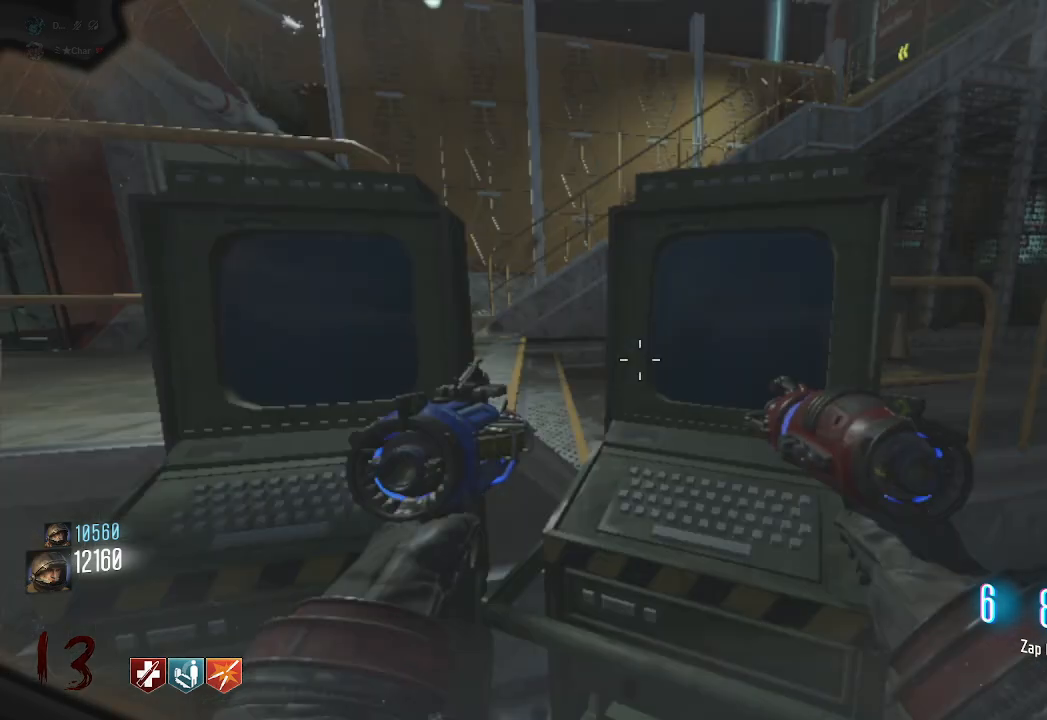
Gameplay with keyboard and mouse; each line is a JSON object with the keys and mouse buttons held at the frame after it. "events" lists presses ("down") and releases ("up") of "a", "ctrl", "d", "e", "q", "s", "shift", "space", "tab", "w", "mouse_left", "mouse_wheel", "mouse_right", "mouse_mb4" and "mouse_mb5" between this image and that frame as [ms after this image, input, new state], when the widget could be followed in between. "mouse_left", "mouse_wheel", "mouse_right", "mouse_mb4", "mouse_mb5" = the "left", "wheel", "right", "mb4", "mb5" buttons of the "mouse" list. No other keys are recorded. "wheel" means that the mouse wheel is clicked or scrolled. Mouse movement is not recorded. Not read: f.
{"keys": [], "mouse": [], "events": [[67, "a", "down"], [183, "a", "up"], [333, "w", "down"], [483, "w", "up"]]}
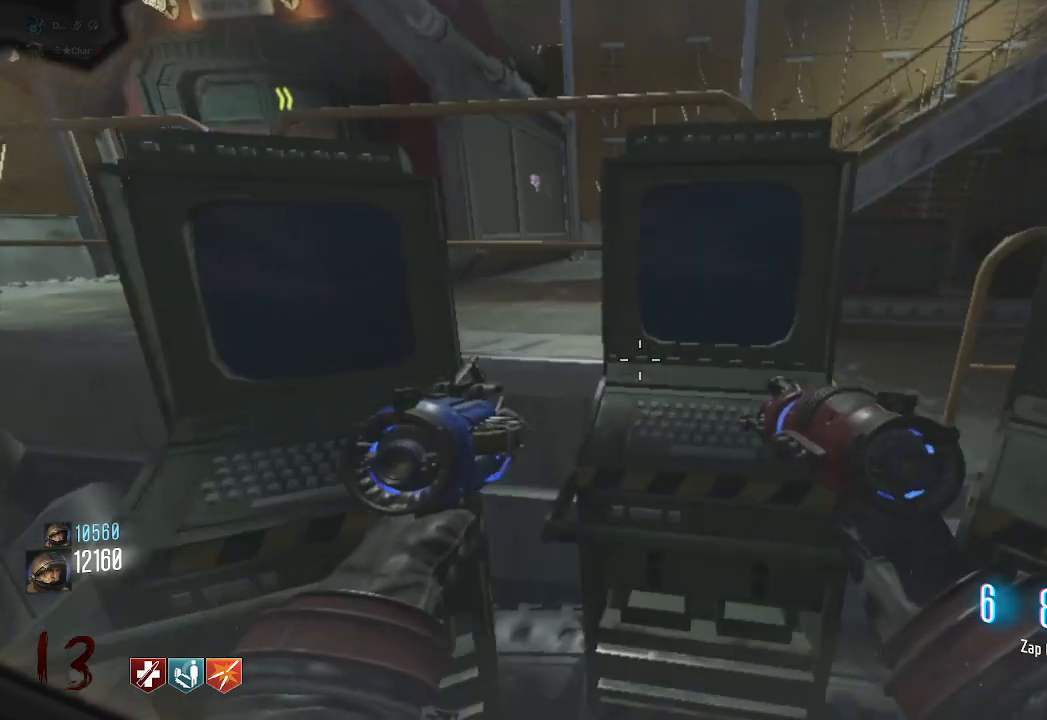
{"keys": [], "mouse": [], "events": [[83, "a", "down"], [217, "a", "up"]]}
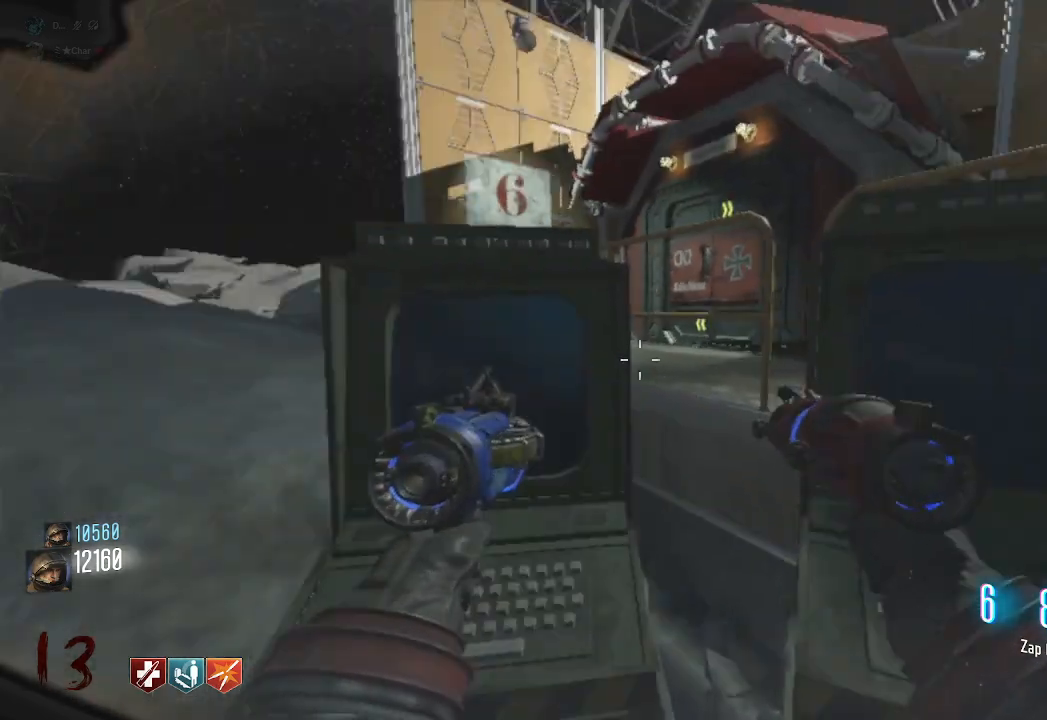
{"keys": [], "mouse": [], "events": [[233, "d", "down"], [333, "d", "up"]]}
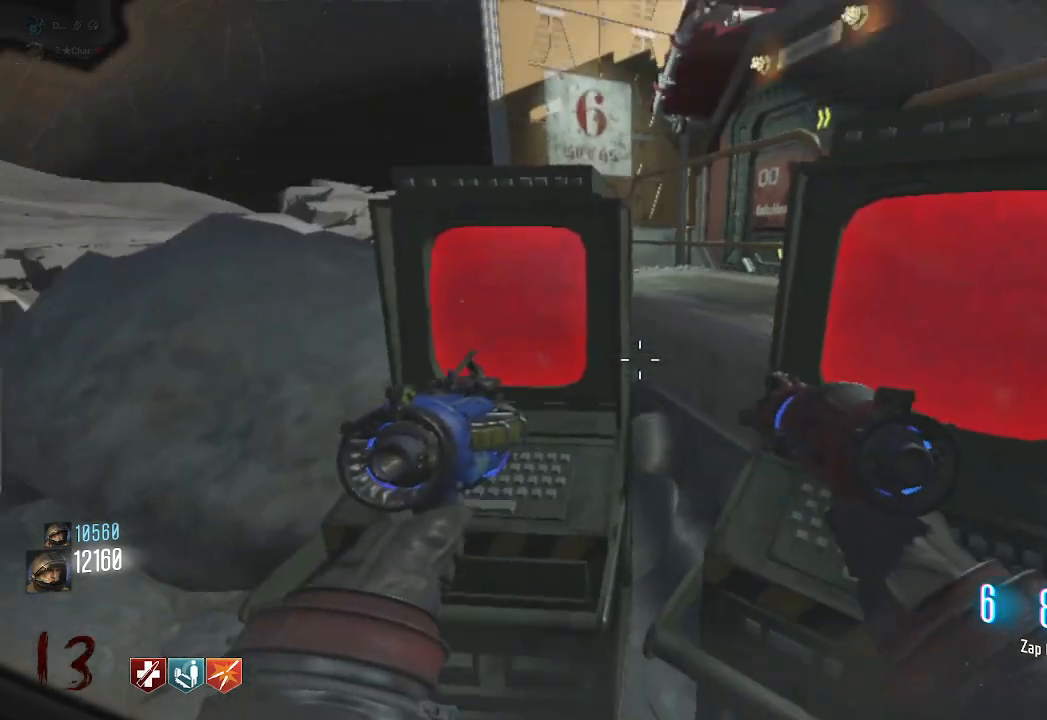
{"keys": [], "mouse": [], "events": []}
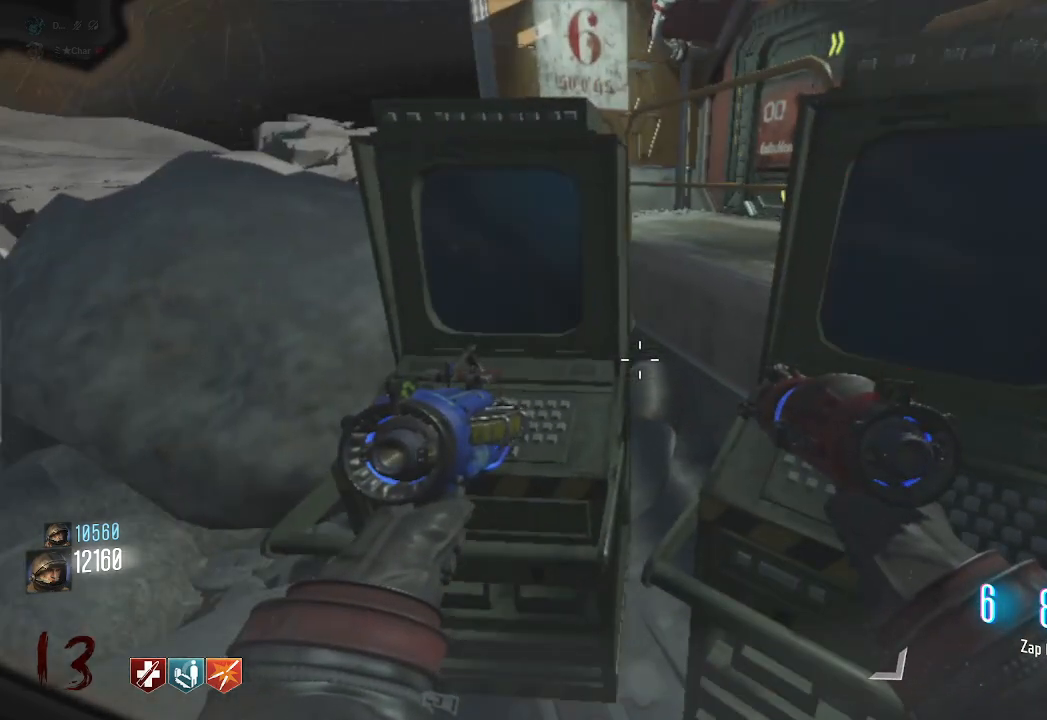
{"keys": ["a"], "mouse": [], "events": [[500, "a", "down"]]}
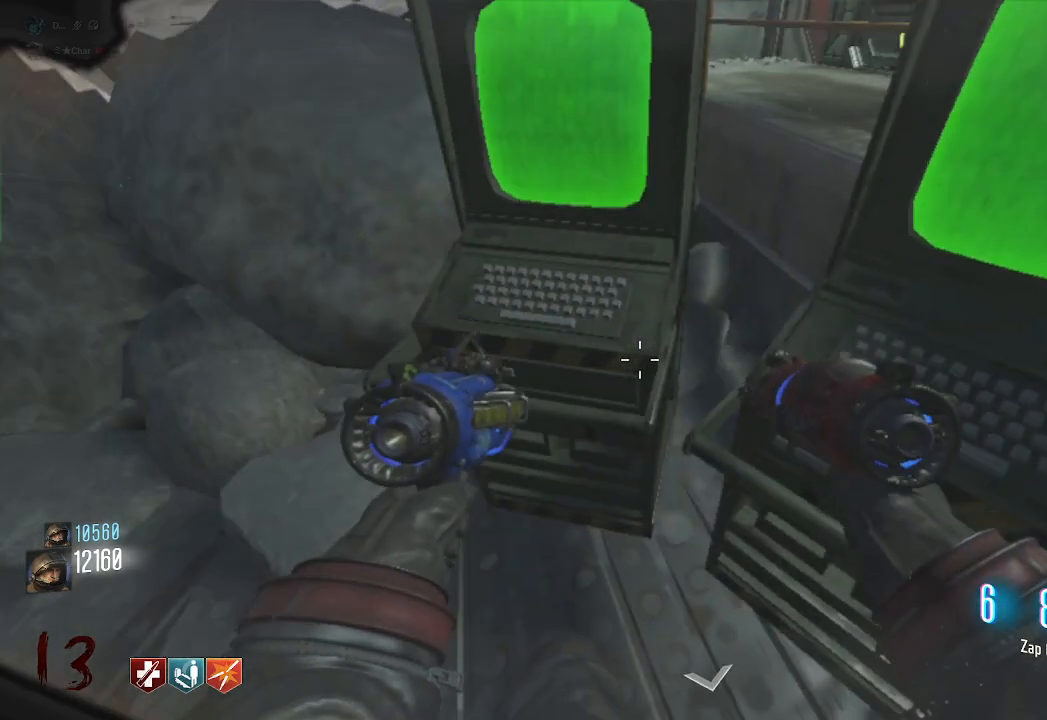
{"keys": [], "mouse": [], "events": [[83, "a", "up"]]}
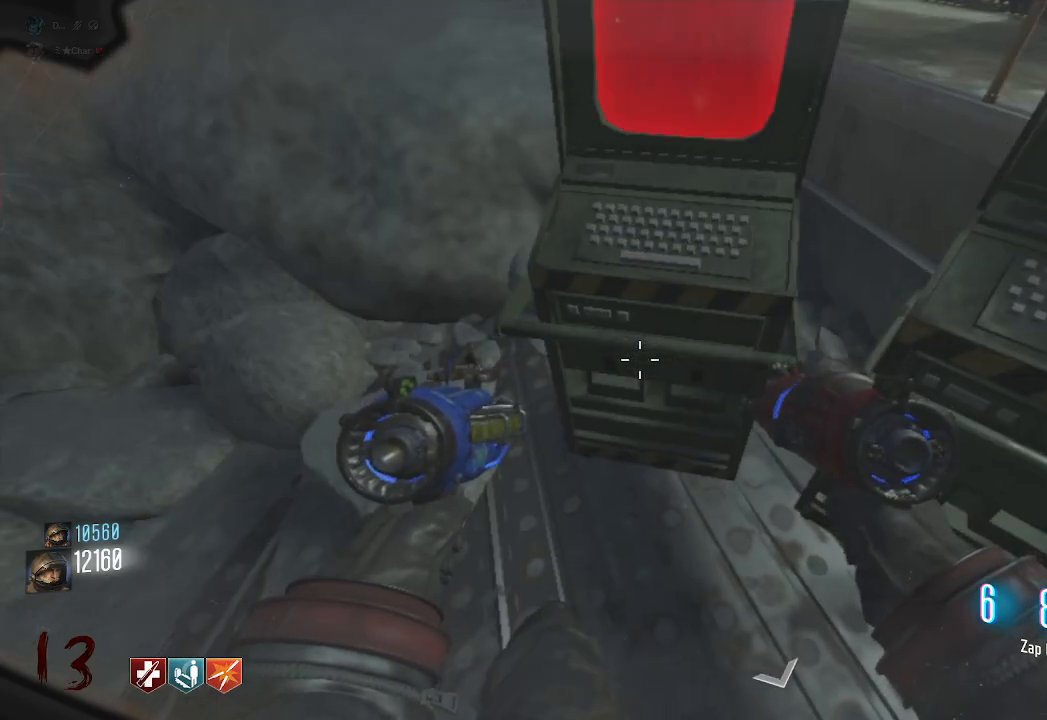
{"keys": [], "mouse": [], "events": []}
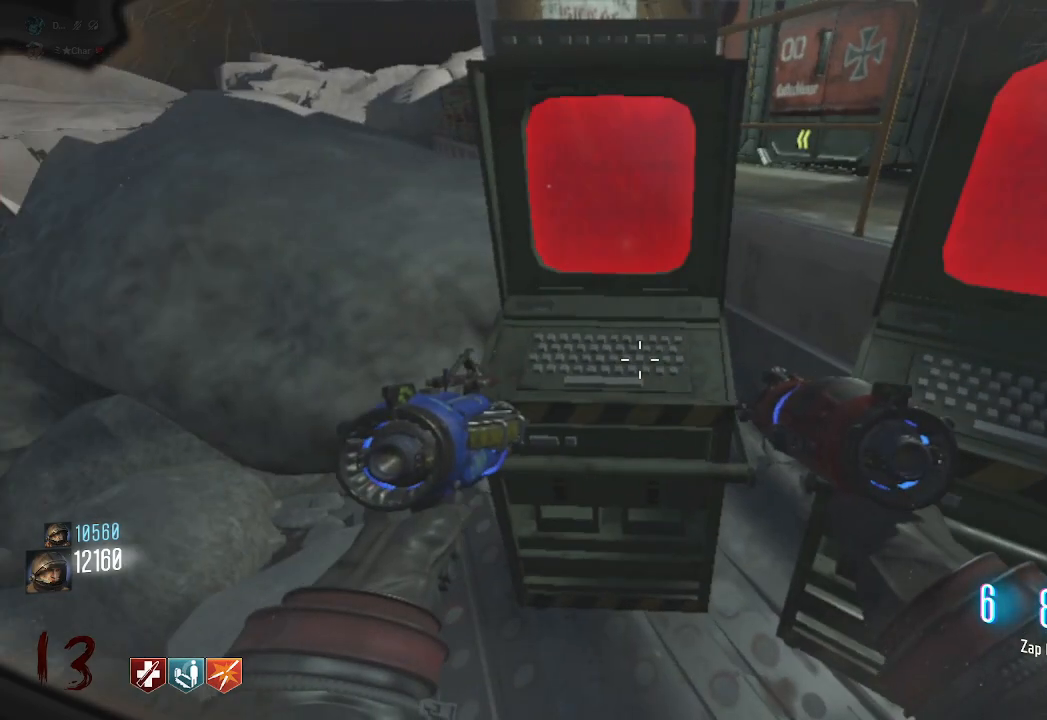
{"keys": [], "mouse": [], "events": [[150, "w", "down"], [233, "w", "up"]]}
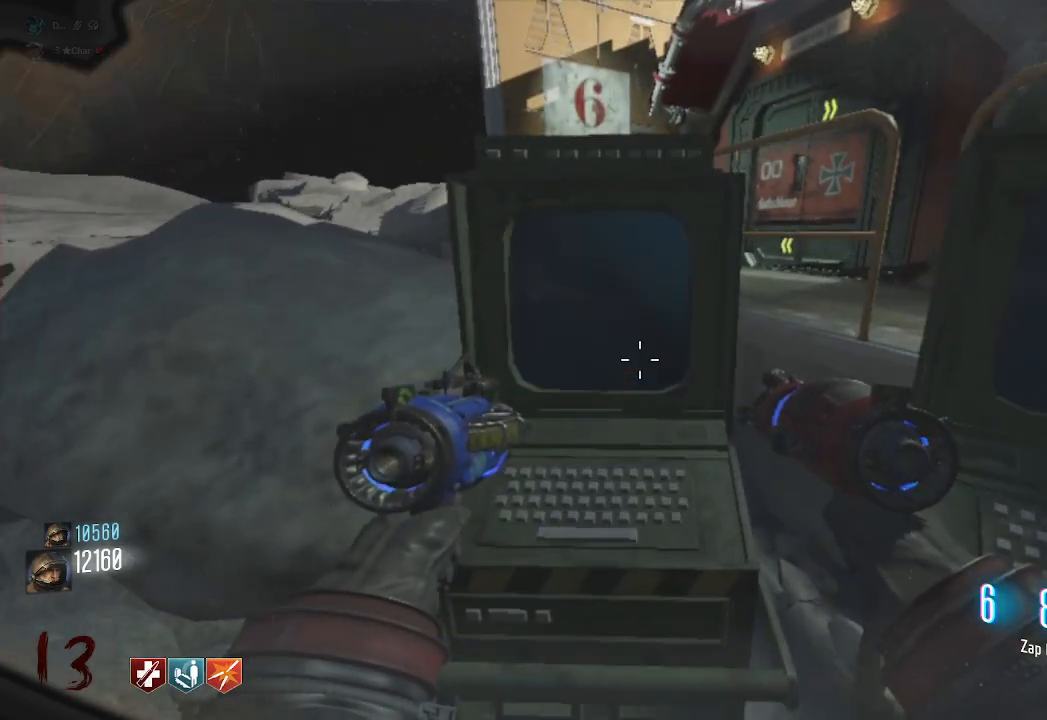
{"keys": [], "mouse": [], "events": [[350, "w", "down"], [467, "w", "up"]]}
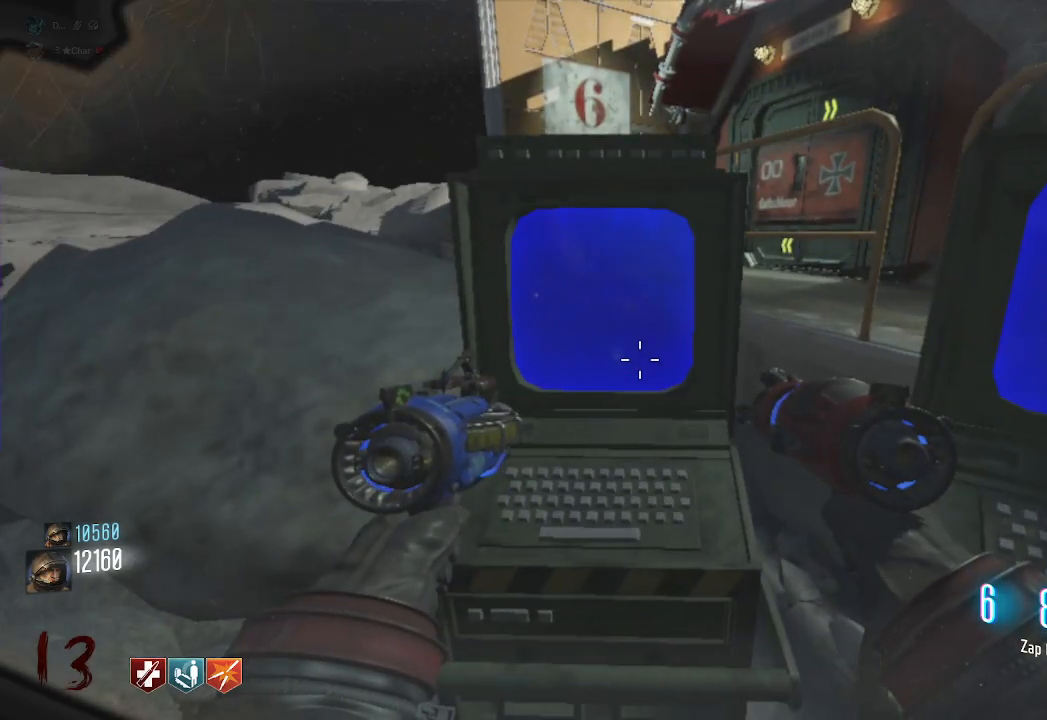
{"keys": [], "mouse": [], "events": []}
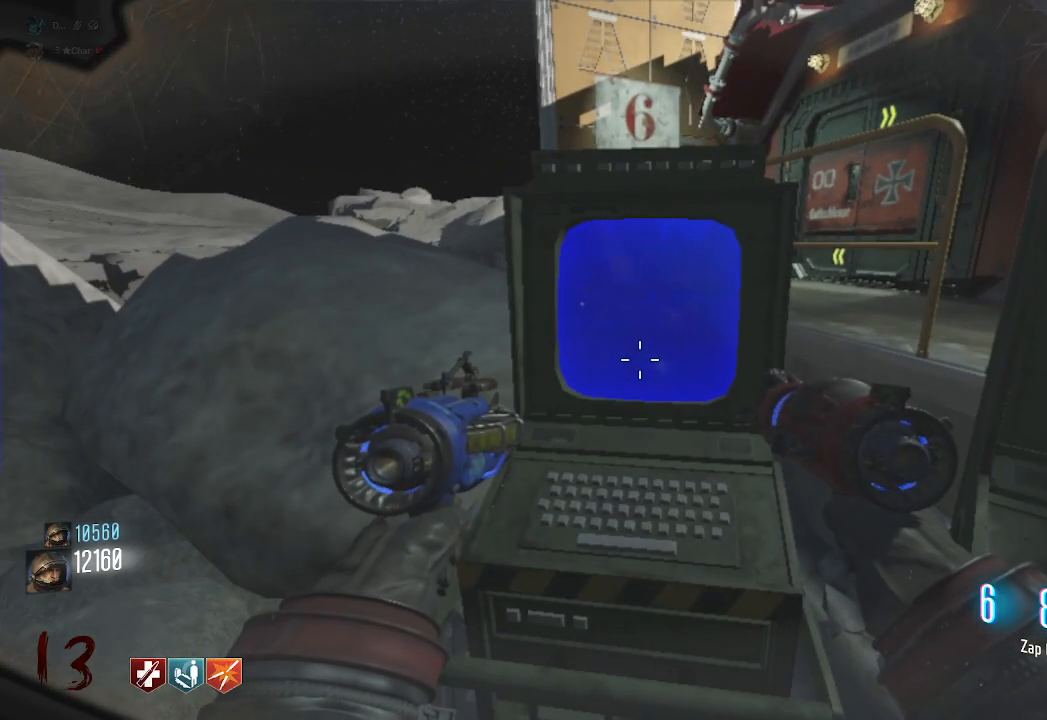
{"keys": [], "mouse": [], "events": []}
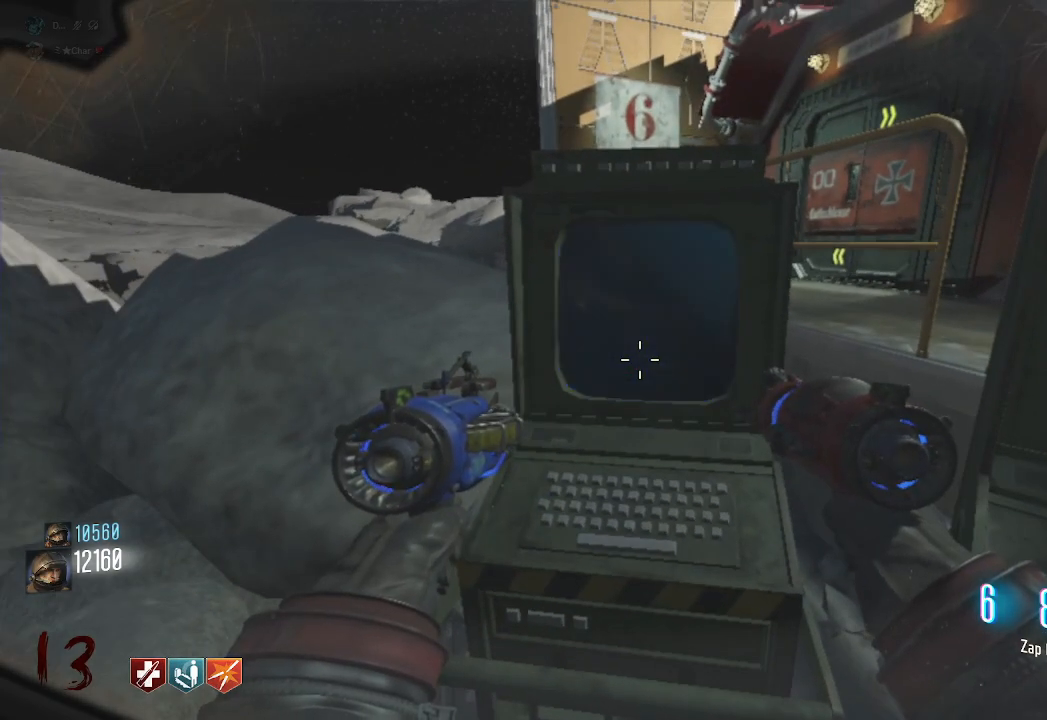
{"keys": ["e"], "mouse": [], "events": [[100, "e", "down"], [233, "e", "up"], [483, "e", "down"]]}
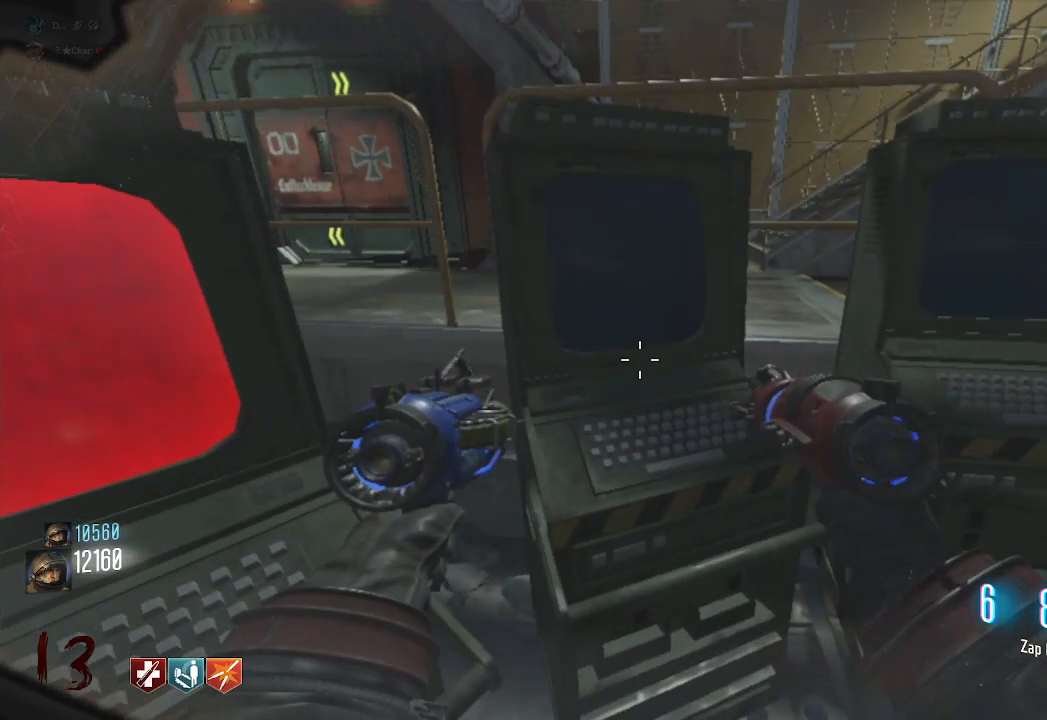
{"keys": ["e"], "mouse": [], "events": [[83, "e", "up"], [400, "e", "down"]]}
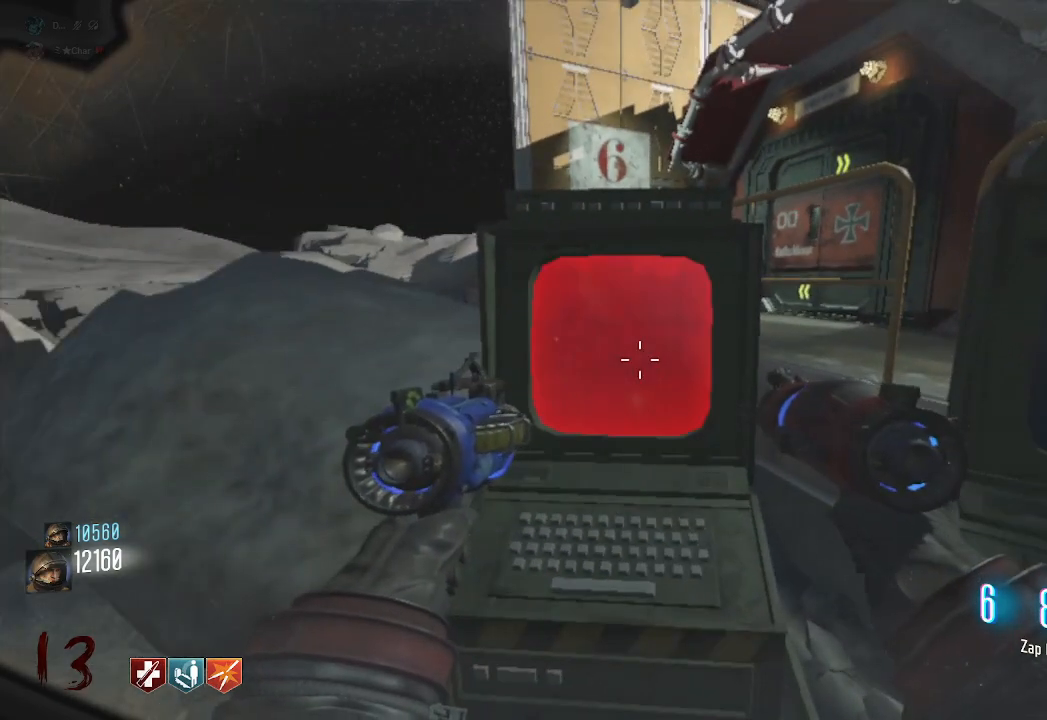
{"keys": ["s"], "mouse": [], "events": [[33, "e", "up"], [350, "e", "down"], [433, "s", "down"], [483, "e", "up"]]}
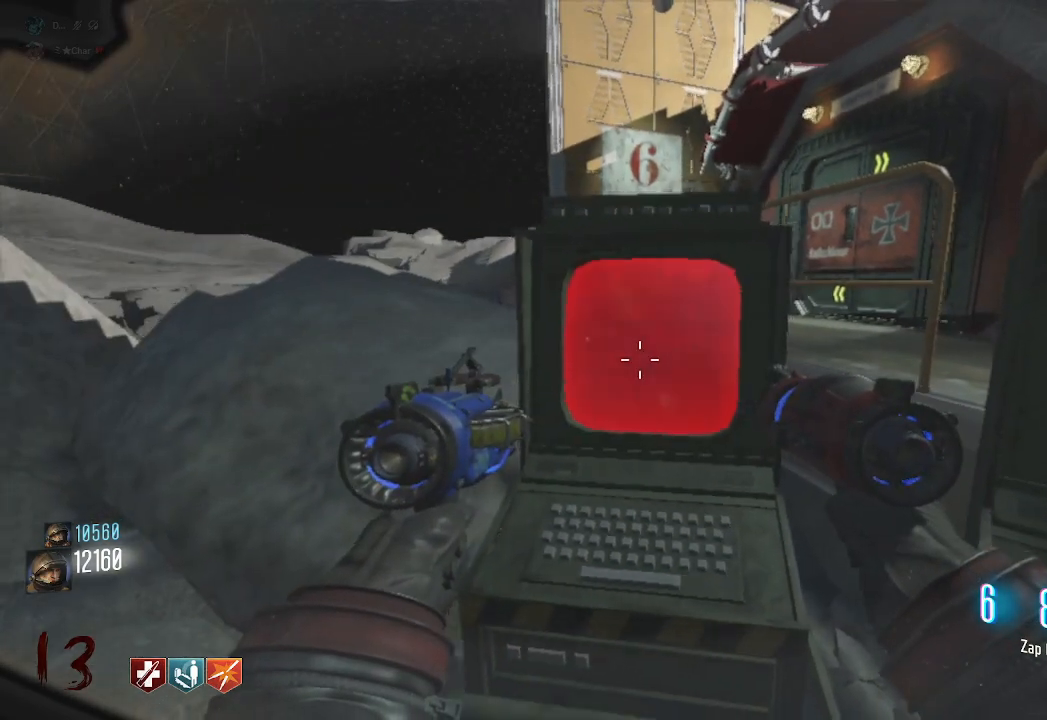
{"keys": [], "mouse": [], "events": [[33, "s", "up"], [150, "w", "down"], [383, "w", "up"]]}
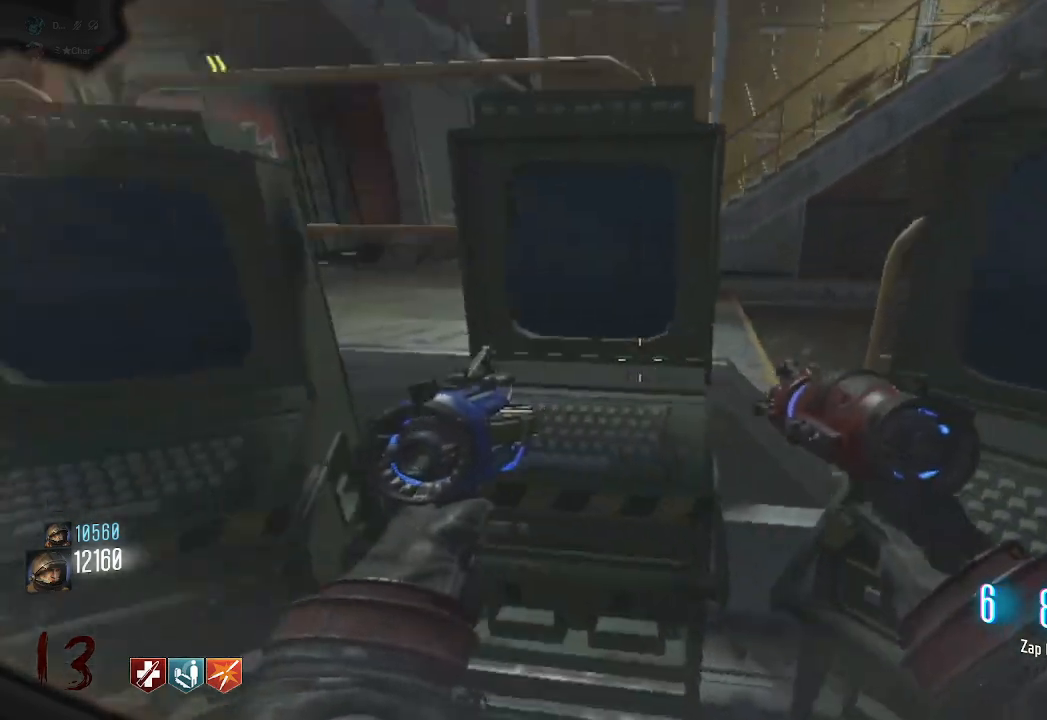
{"keys": ["a"], "mouse": [], "events": [[217, "e", "down"], [317, "e", "up"], [400, "a", "down"]]}
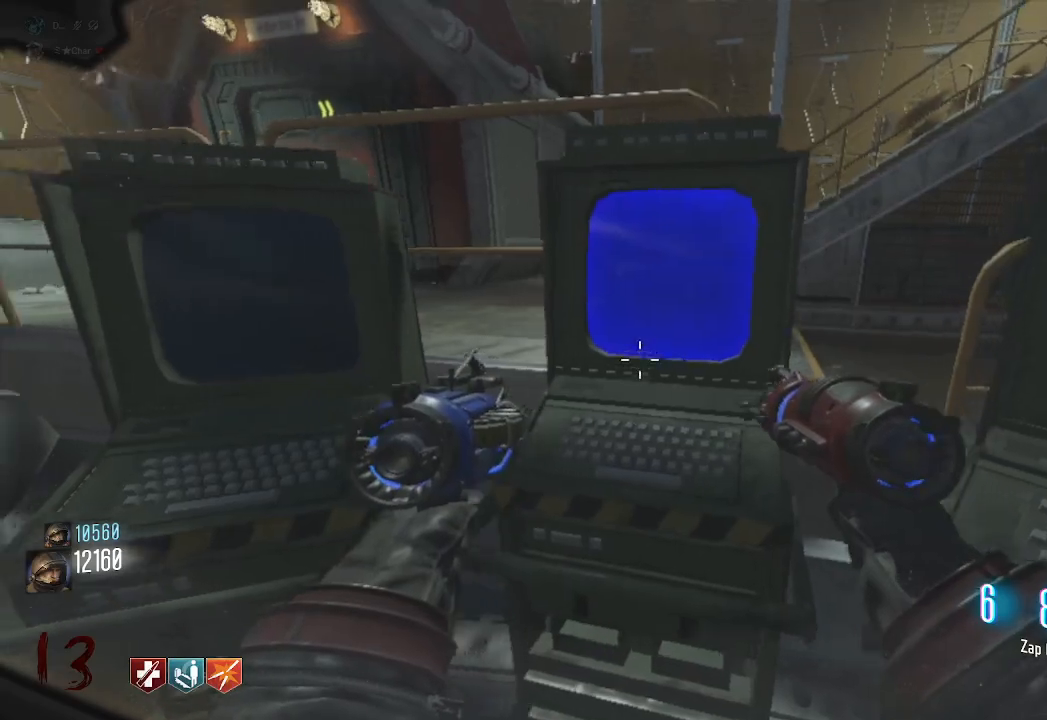
{"keys": [], "mouse": [], "events": [[50, "a", "up"]]}
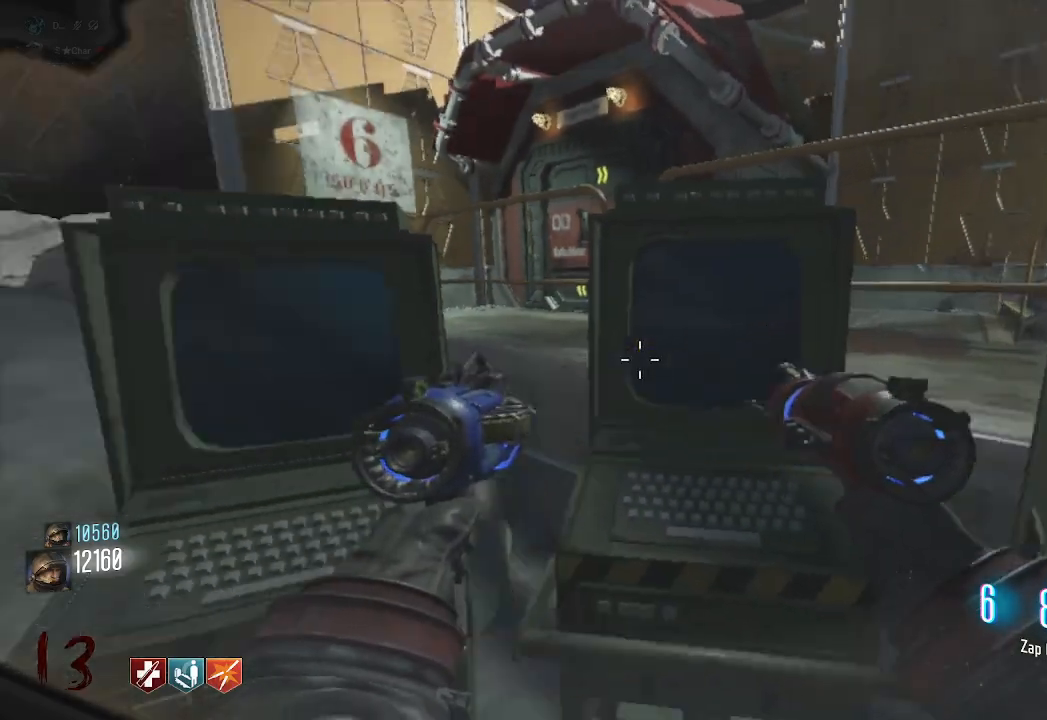
{"keys": ["s"], "mouse": [], "events": [[167, "w", "down"], [283, "w", "up"], [383, "s", "down"]]}
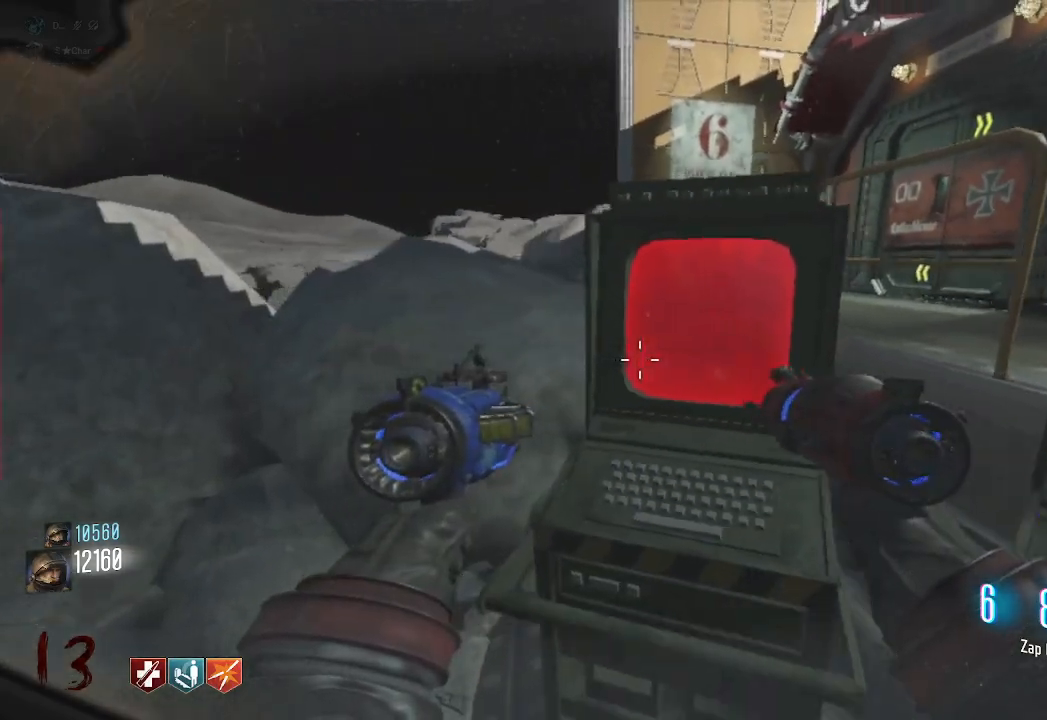
{"keys": [], "mouse": [], "events": [[33, "s", "up"], [183, "w", "down"], [383, "w", "up"]]}
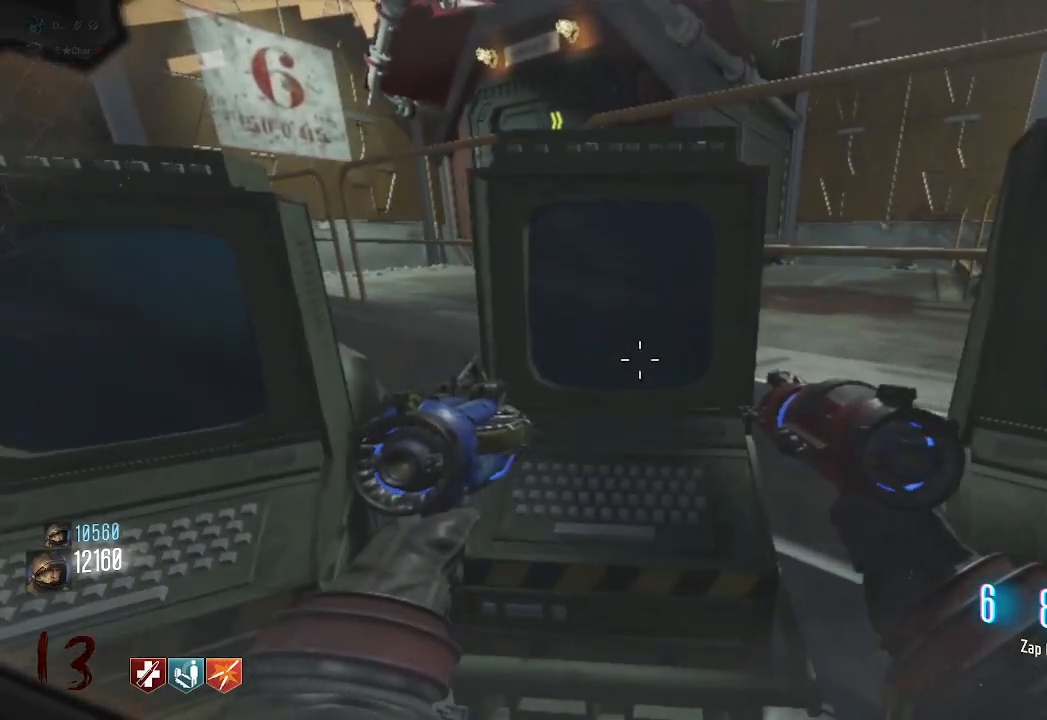
{"keys": ["w"], "mouse": [], "events": [[17, "s", "down"], [250, "s", "up"], [417, "w", "down"]]}
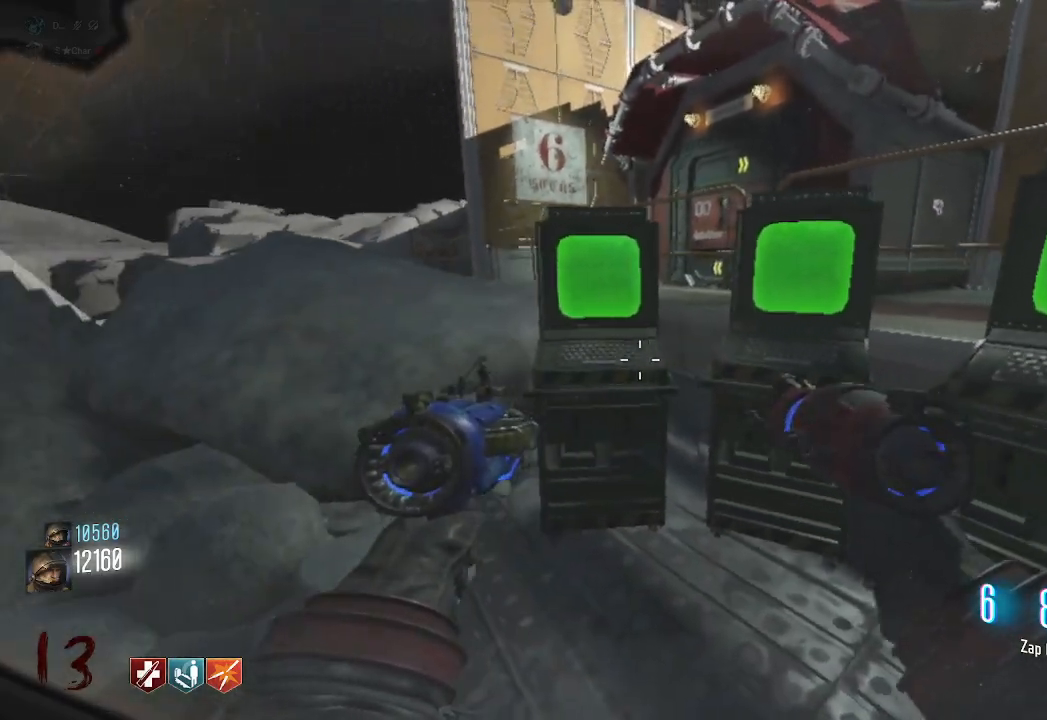
{"keys": [], "mouse": [], "events": [[150, "w", "up"]]}
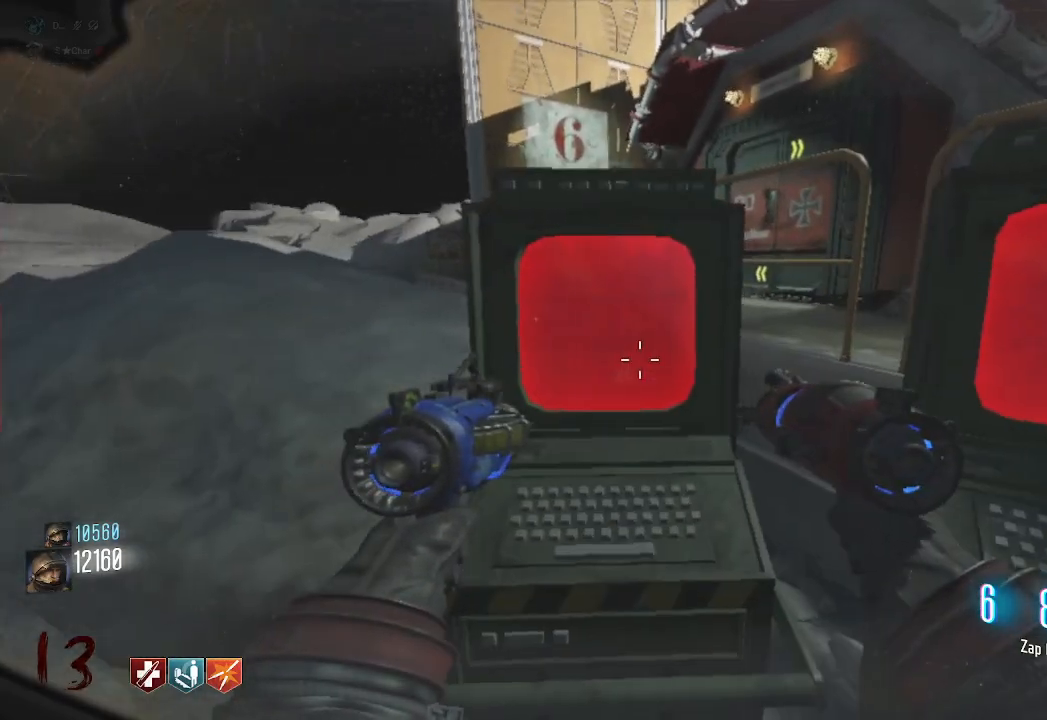
{"keys": [], "mouse": [], "events": [[283, "d", "down"], [367, "d", "up"]]}
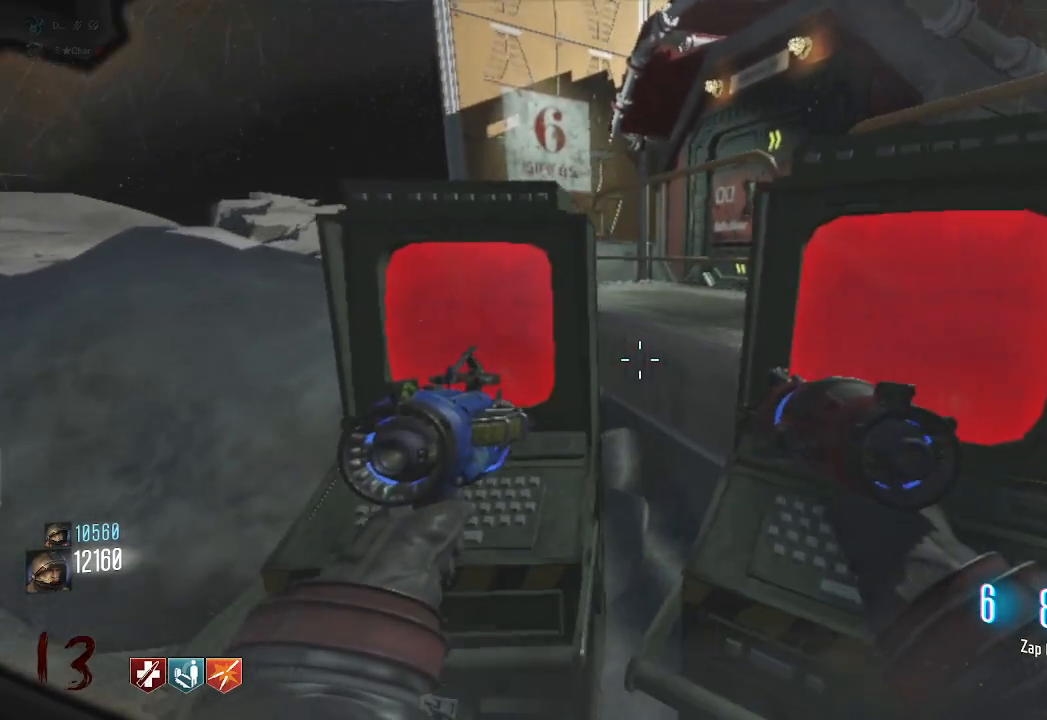
{"keys": [], "mouse": [], "events": [[183, "a", "down"], [267, "a", "up"]]}
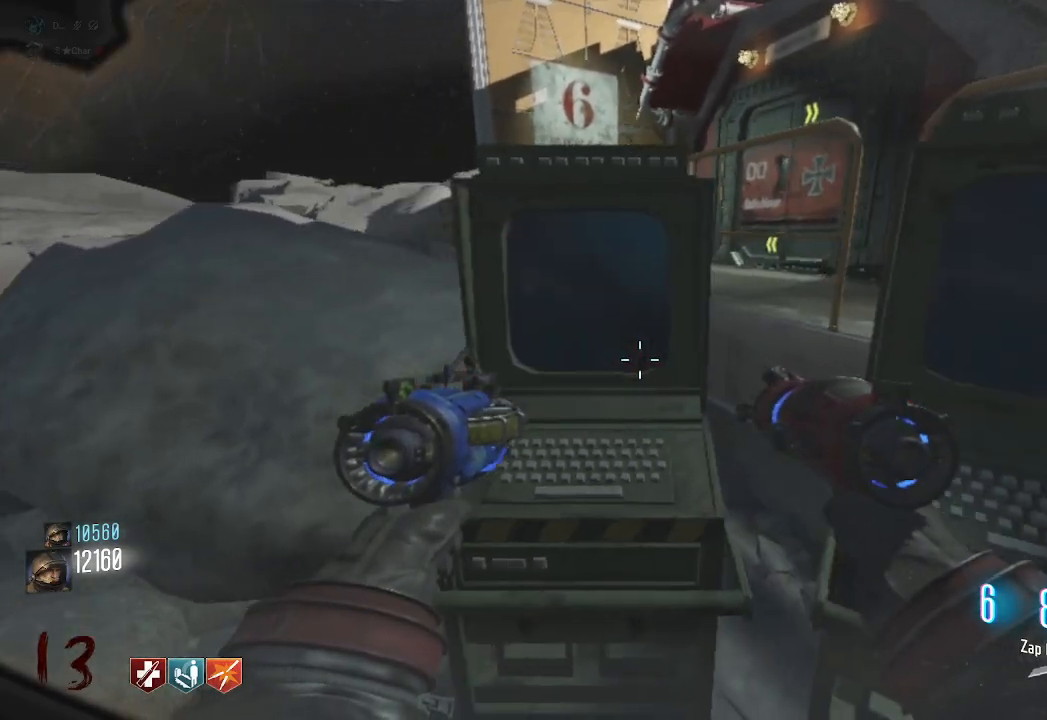
{"keys": [], "mouse": [], "events": [[333, "s", "down"], [450, "s", "up"]]}
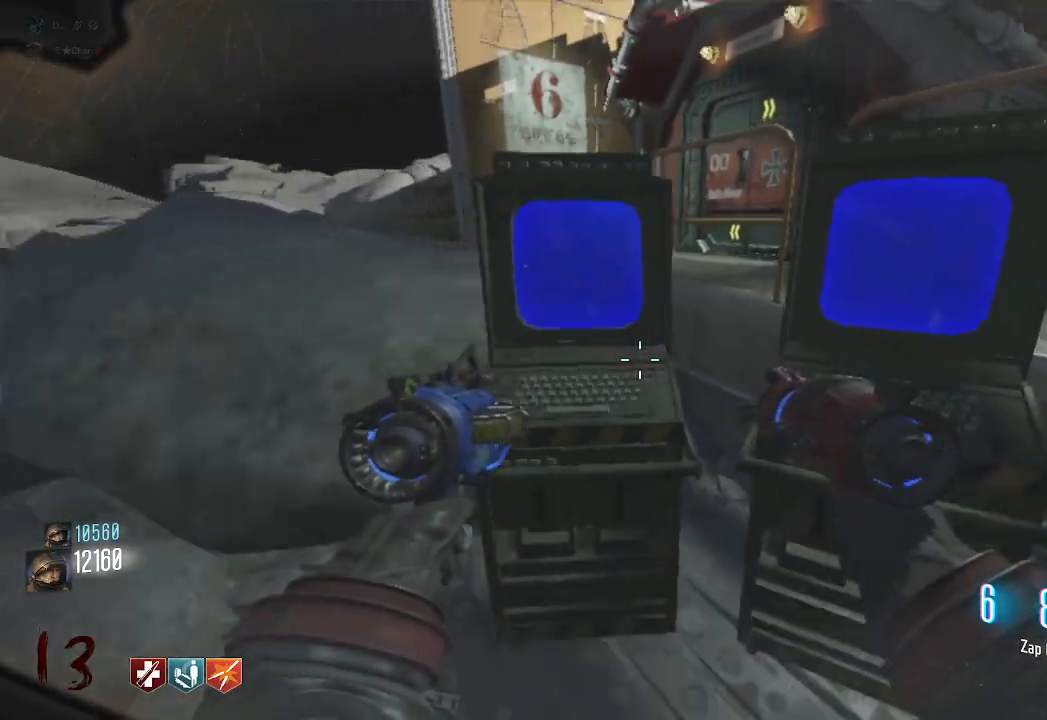
{"keys": [], "mouse": [], "events": []}
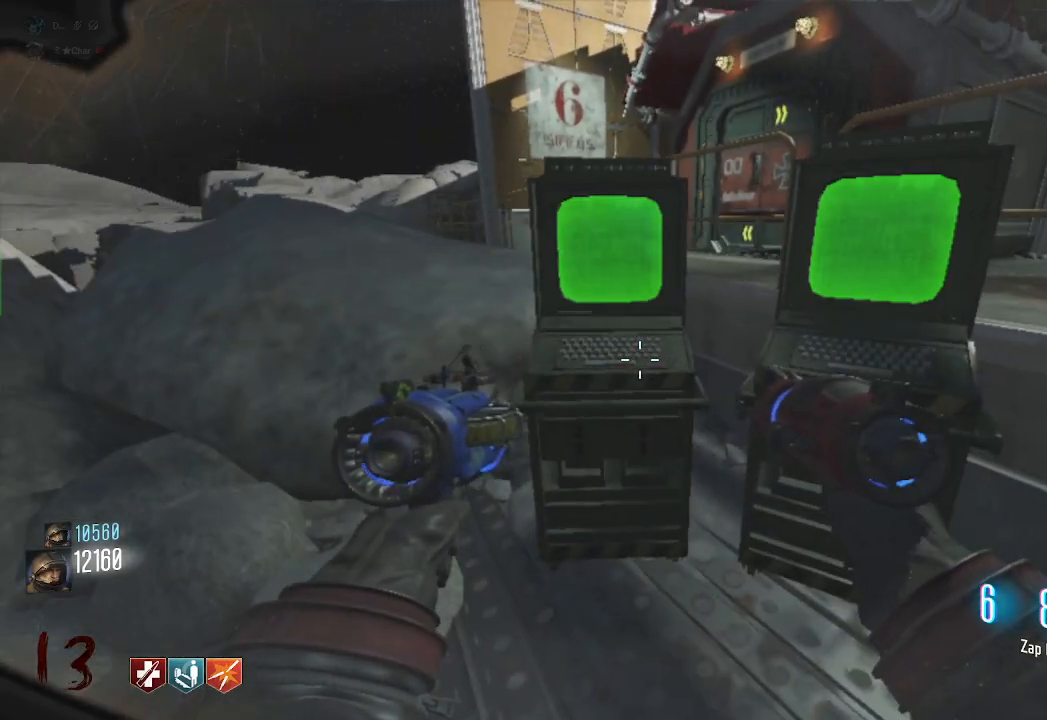
{"keys": ["w"], "mouse": [], "events": [[450, "w", "down"]]}
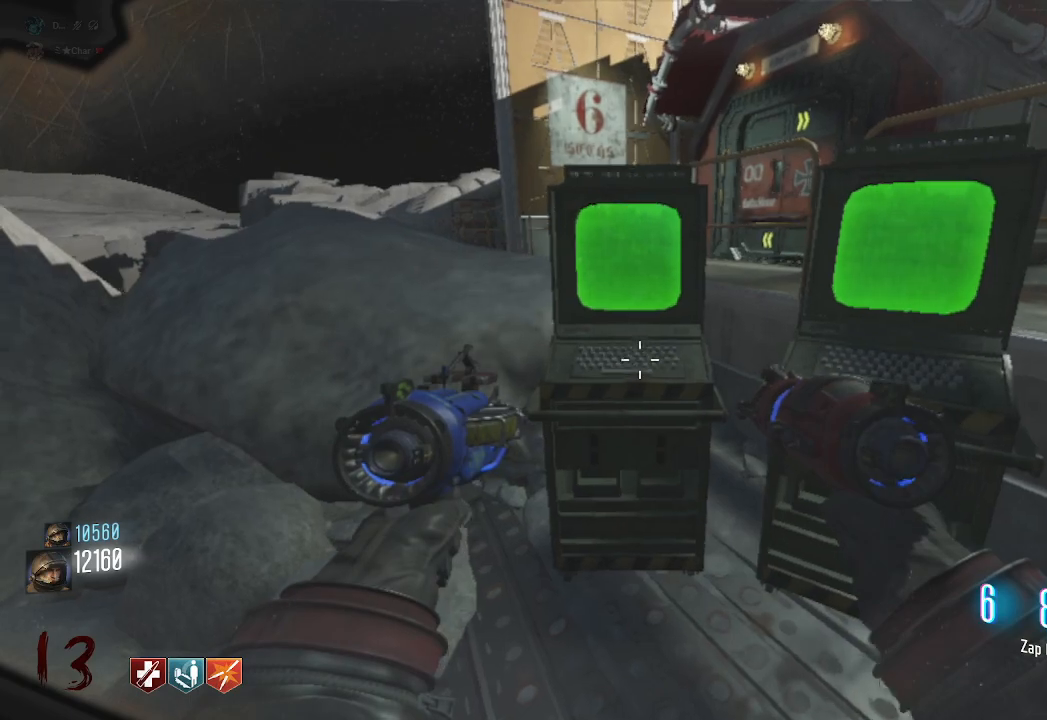
{"keys": [], "mouse": [], "events": [[100, "w", "up"]]}
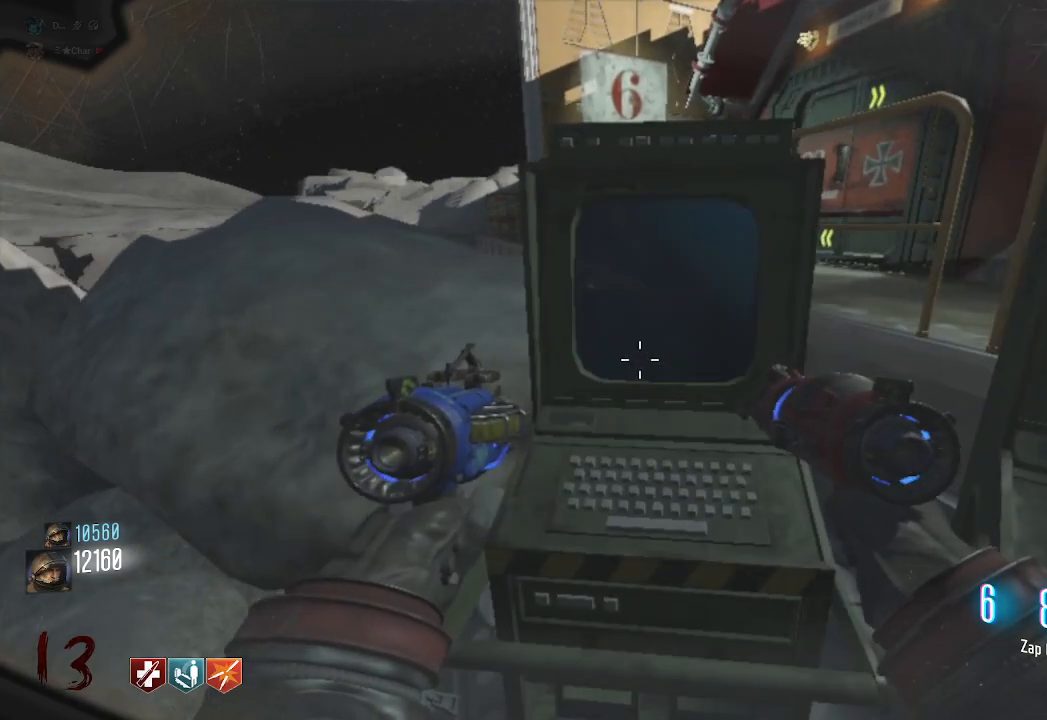
{"keys": ["w"], "mouse": [], "events": [[217, "e", "down"], [217, "s", "down"], [333, "e", "up"], [350, "s", "up"], [483, "w", "down"]]}
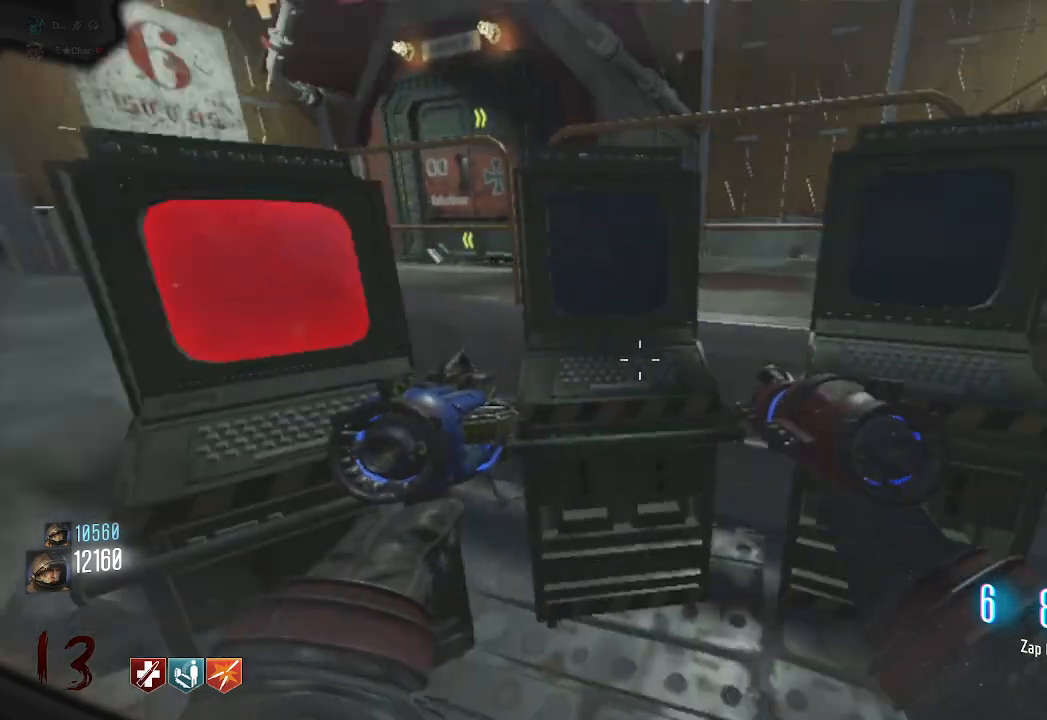
{"keys": ["a", "s"], "mouse": [], "events": [[183, "w", "up"], [283, "e", "down"], [367, "s", "down"], [417, "e", "up"], [450, "a", "down"]]}